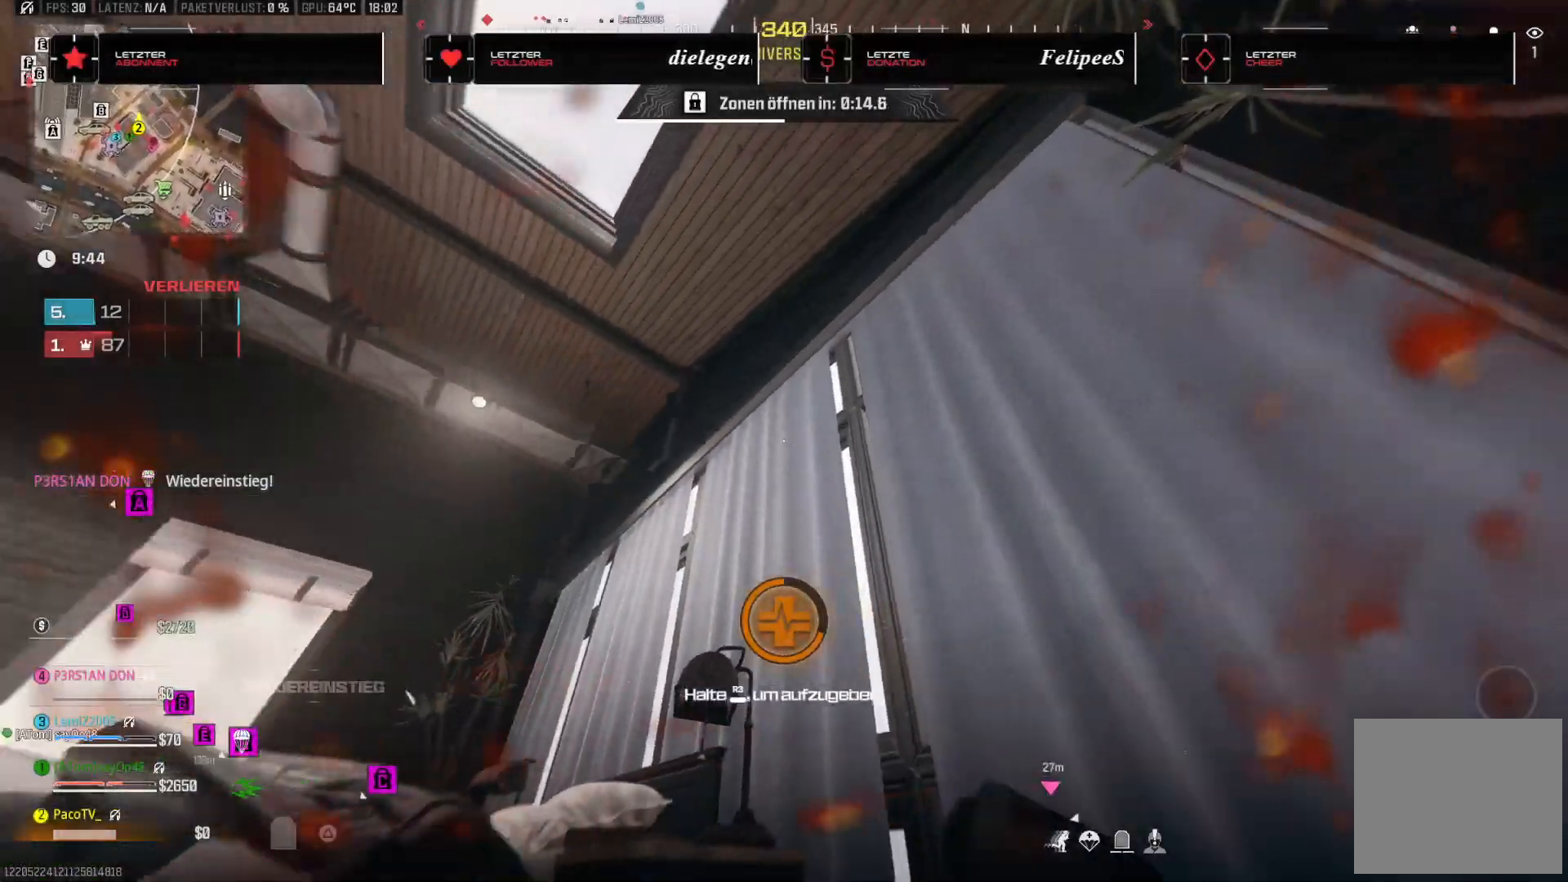
Gameplay with a controller (PlayStation layout); each line is a JSON object with the inputs held at the frame after it. "events" lists button and stick changes between this image and that frame as [ms after this image, input, new state], when the widget could be followed in between.
{"buttons": ["SQUARE"], "left_stick": "center", "right_stick": "center", "events": [[500, "SQUARE", "down"]]}
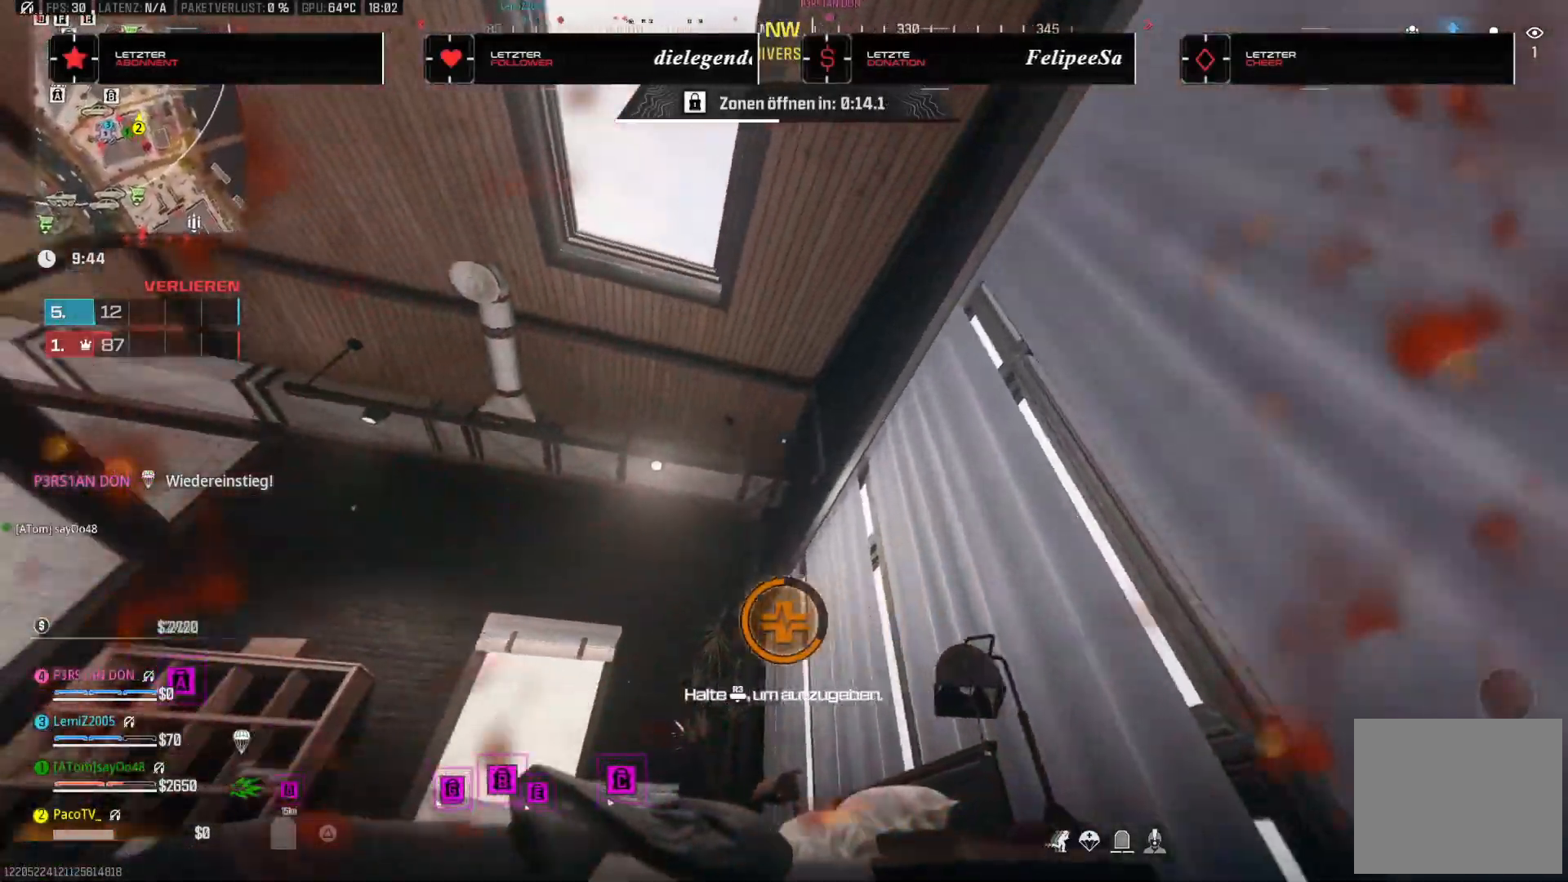
{"buttons": [], "left_stick": "center", "right_stick": "center", "events": [[133, "SQUARE", "up"], [233, "SQUARE", "down"], [333, "SQUARE", "up"], [417, "SQUARE", "down"], [500, "SQUARE", "up"]]}
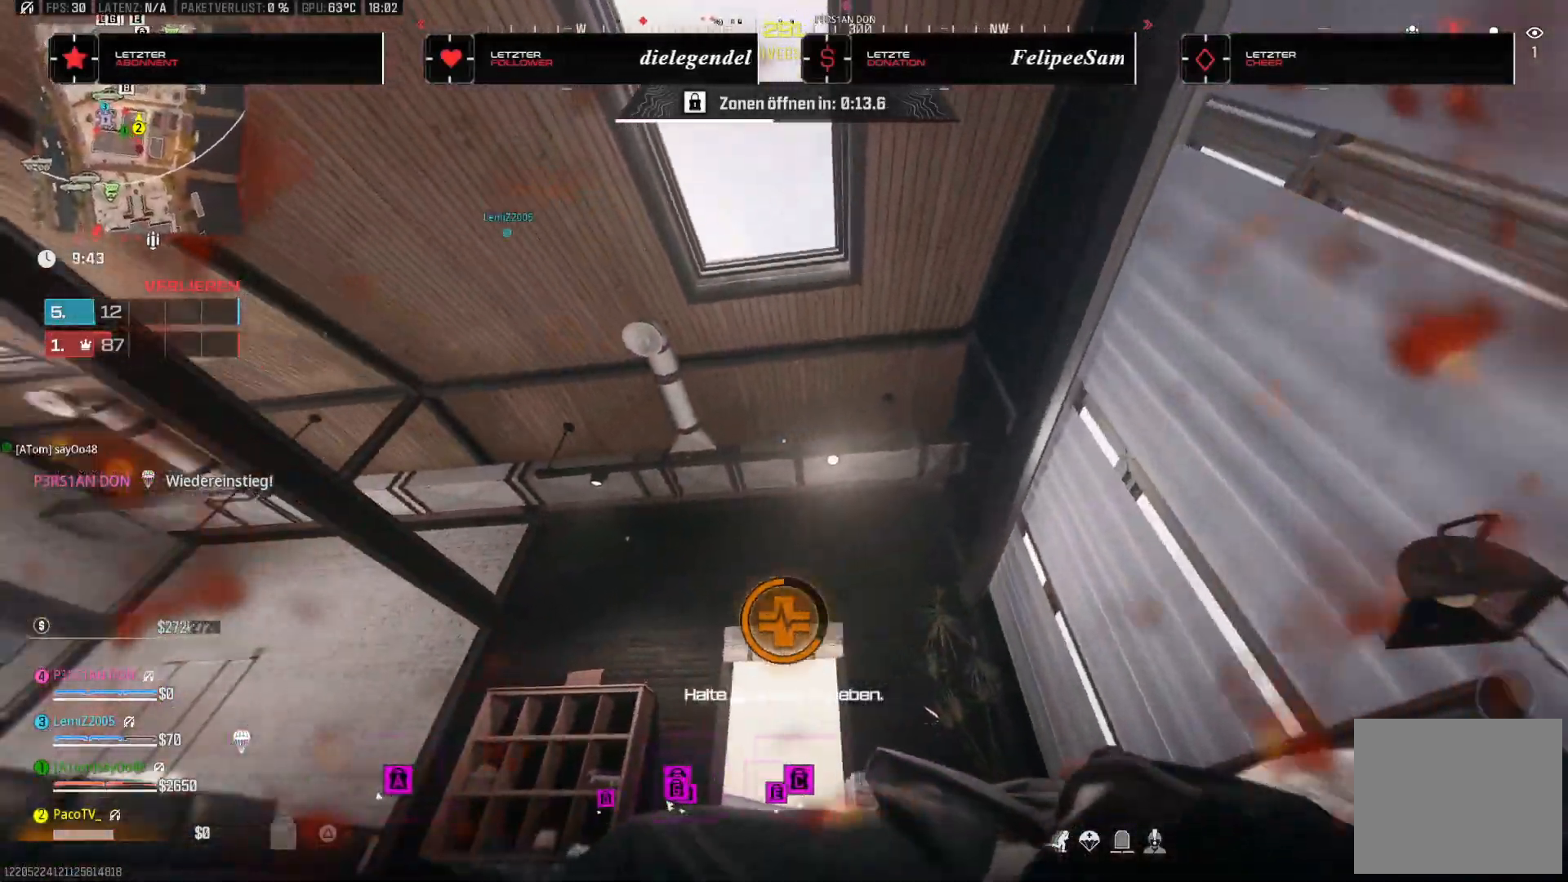
{"buttons": ["SQUARE"], "left_stick": "center", "right_stick": "center", "events": [[100, "SQUARE", "down"], [200, "SQUARE", "up"], [300, "SQUARE", "down"], [367, "SQUARE", "up"], [467, "SQUARE", "down"]]}
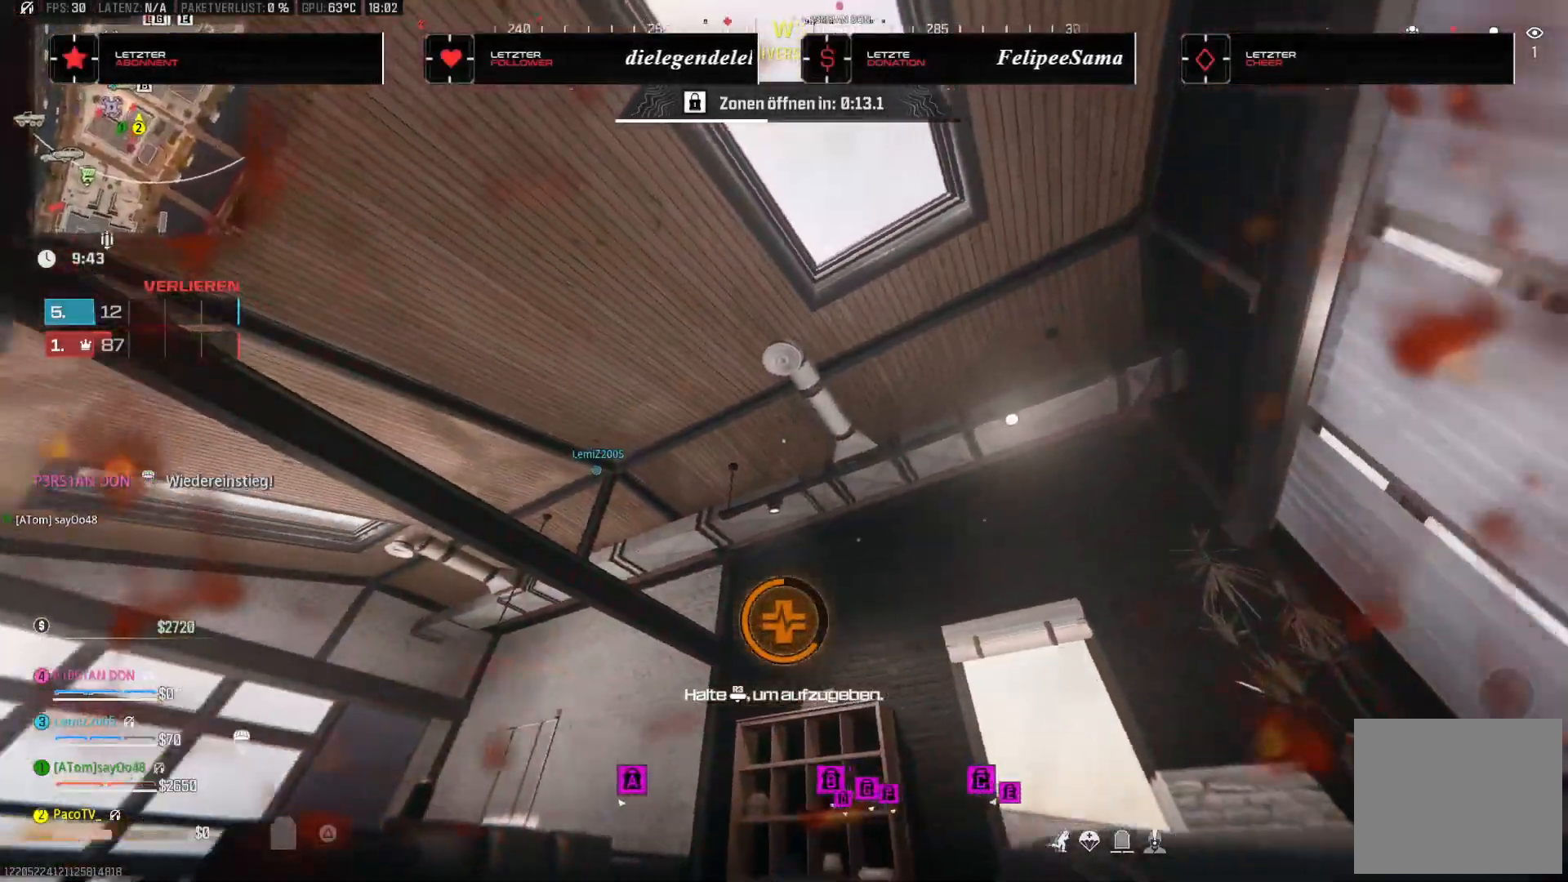
{"buttons": [], "left_stick": "center", "right_stick": "center", "events": [[50, "SQUARE", "up"], [133, "SQUARE", "down"], [183, "SQUARE", "up"], [367, "SQUARE", "down"], [467, "SQUARE", "up"]]}
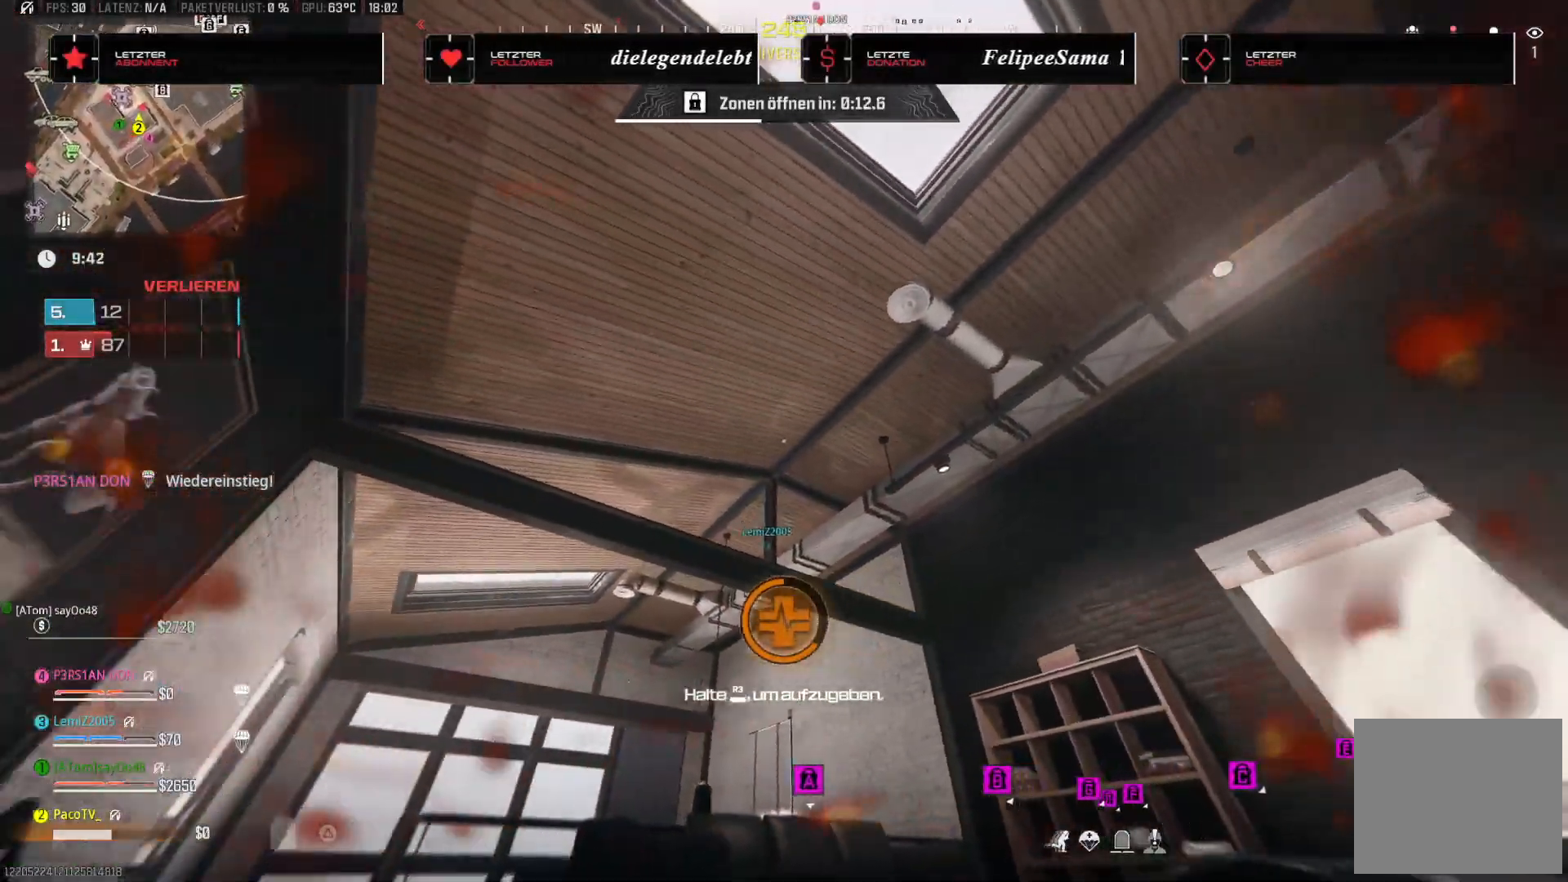
{"buttons": ["SQUARE"], "left_stick": "center", "right_stick": "center", "events": [[67, "SQUARE", "down"], [133, "SQUARE", "up"], [400, "SQUARE", "down"]]}
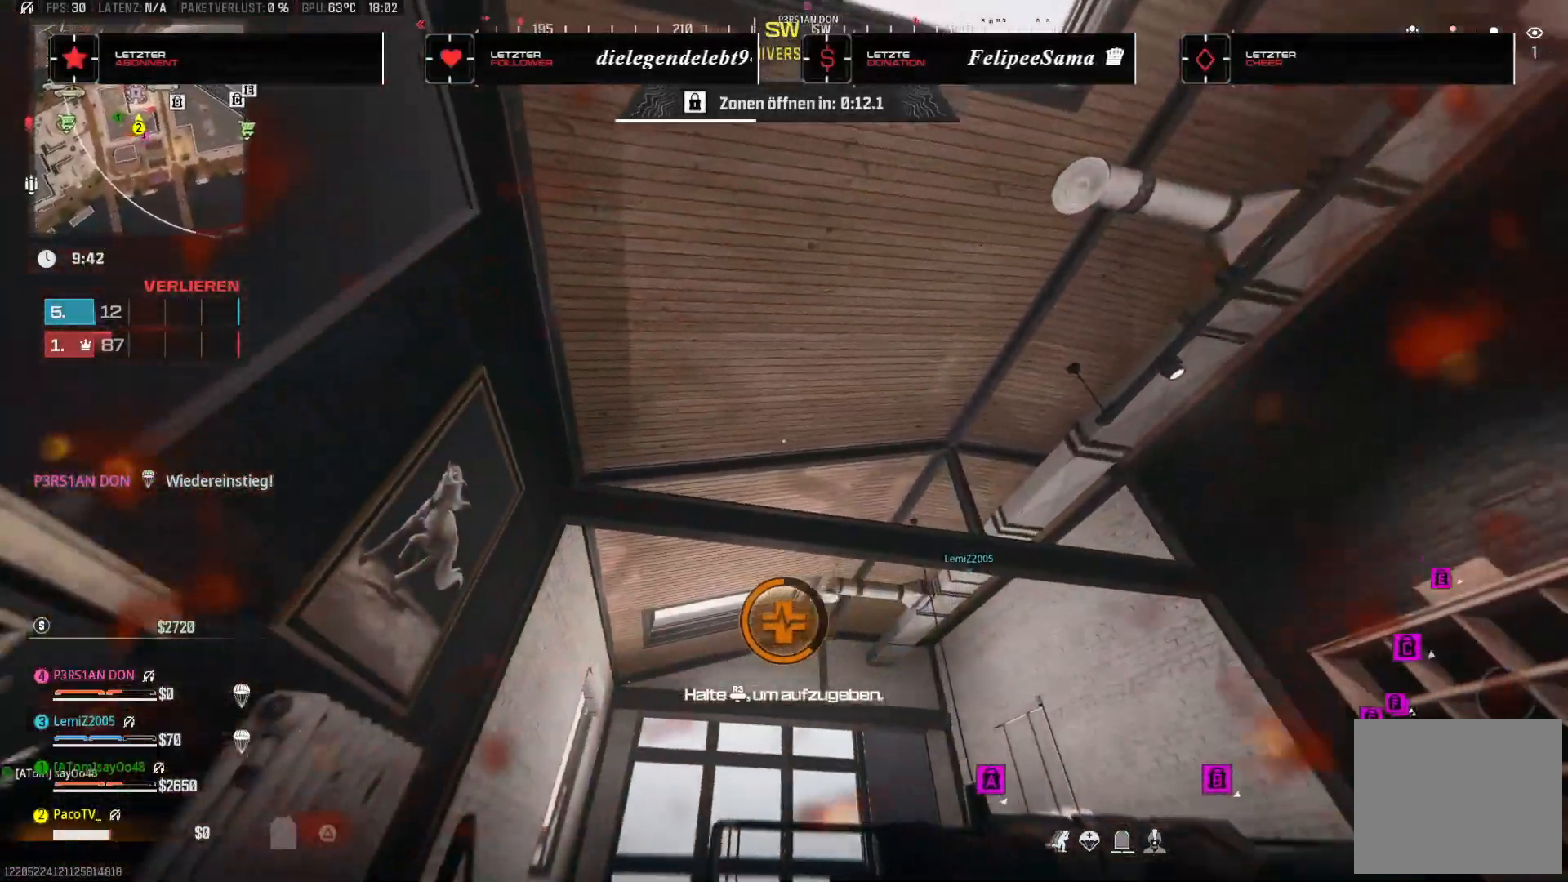
{"buttons": [], "left_stick": "center", "right_stick": "center", "events": [[33, "SQUARE", "up"], [133, "SQUARE", "down"], [233, "SQUARE", "up"], [317, "SQUARE", "down"], [400, "SQUARE", "up"]]}
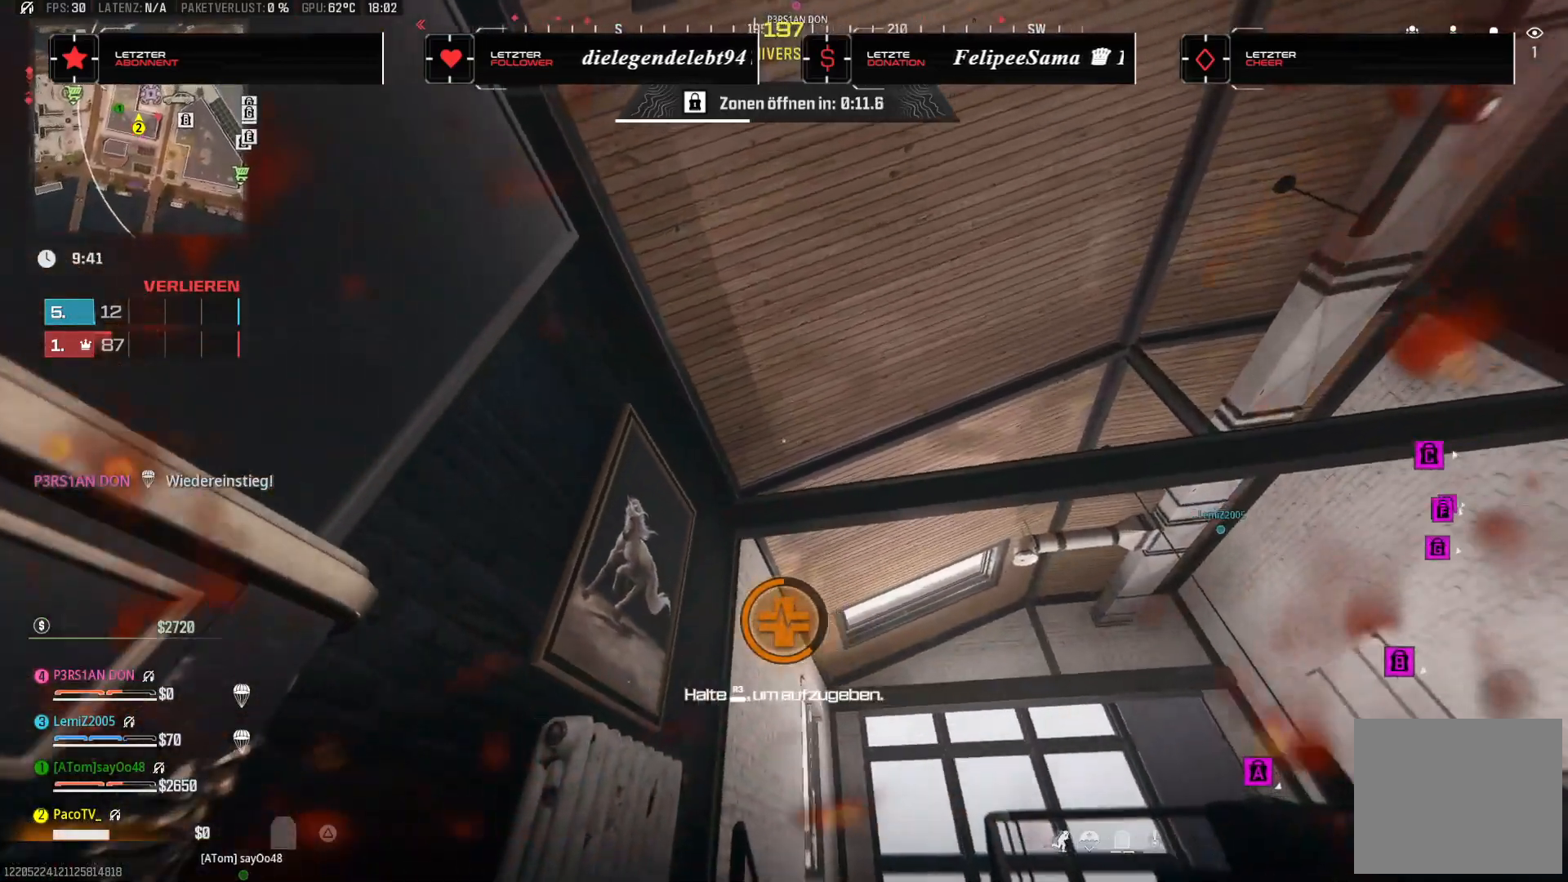
{"buttons": [], "left_stick": "left", "right_stick": "right", "events": [[200, "left_stick", "left"], [200, "right_stick", "right"]]}
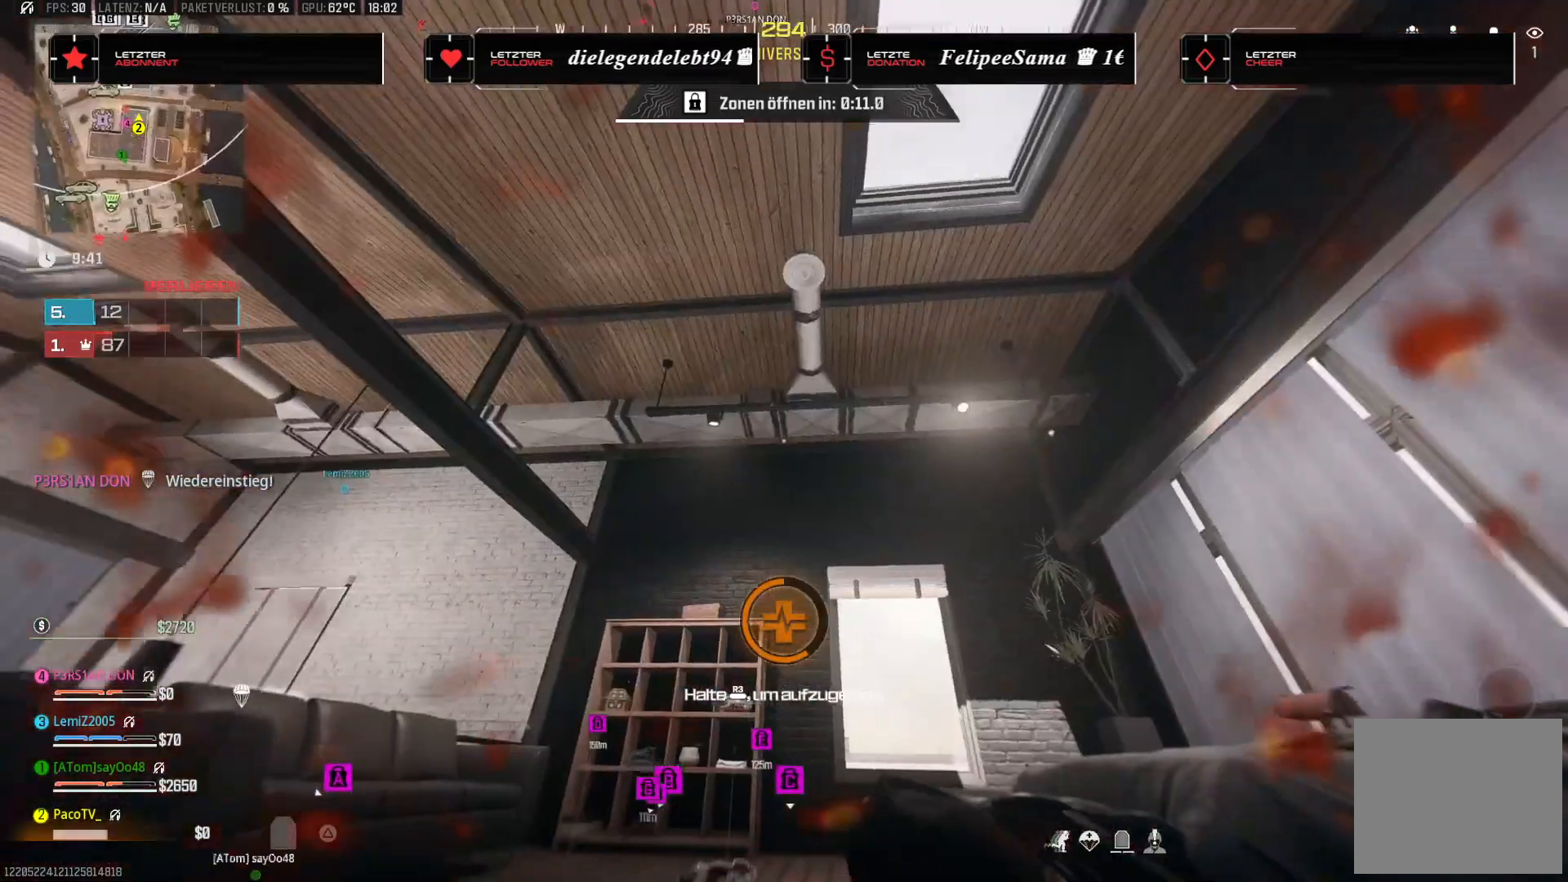
{"buttons": [], "left_stick": "center", "right_stick": "right", "events": [[83, "left_stick", "center"], [100, "right_stick", "center"], [467, "right_stick", "right"]]}
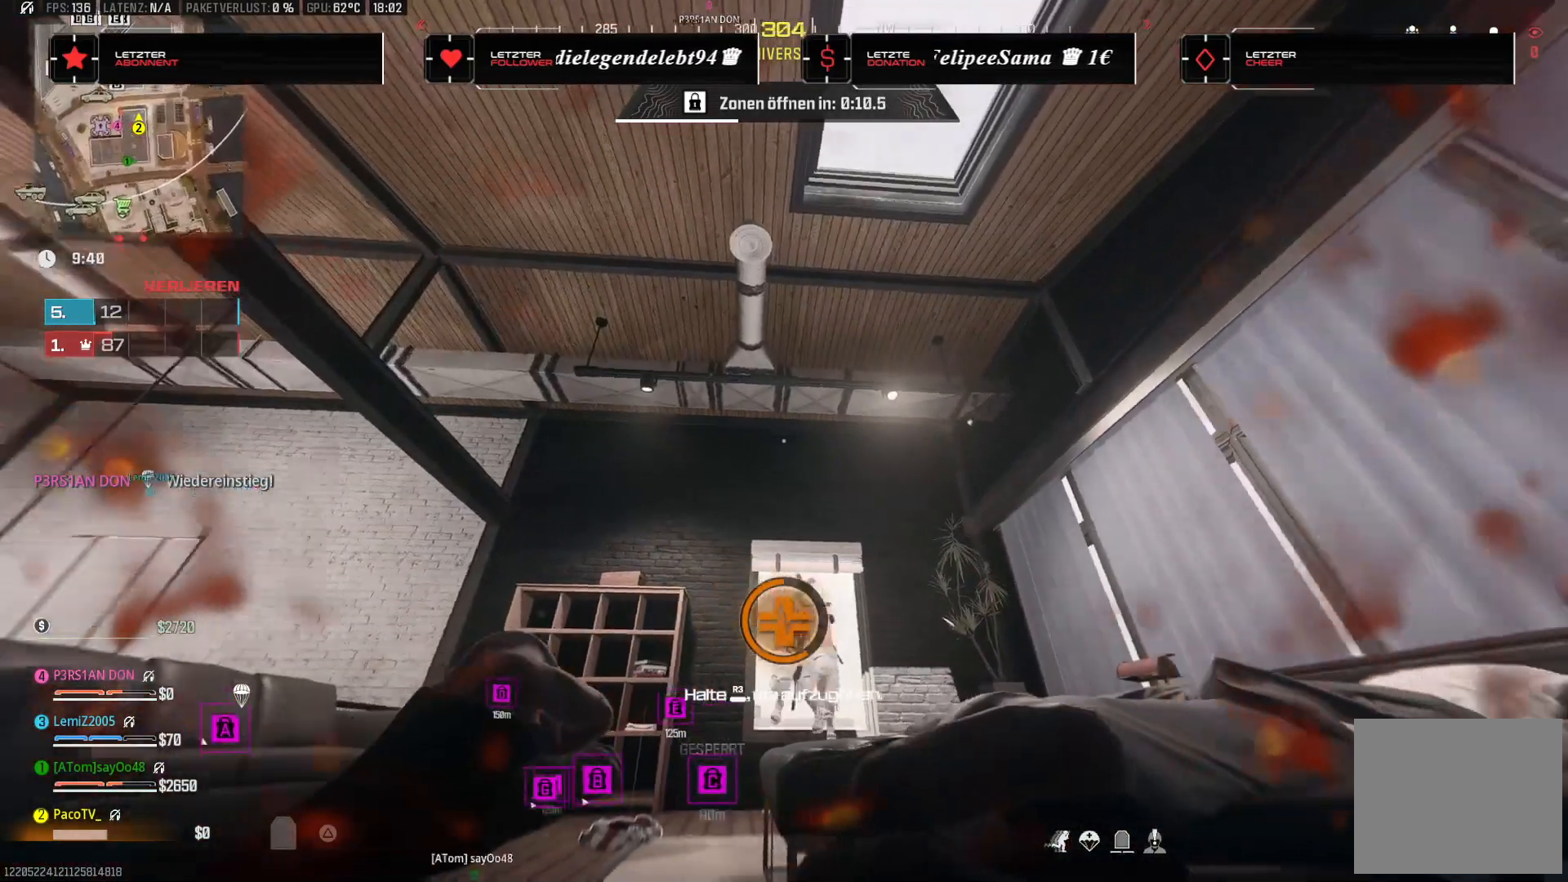
{"buttons": [], "left_stick": "left", "right_stick": "center", "events": [[117, "right_stick", "center"], [217, "right_stick", "down"], [350, "left_stick", "left"], [383, "right_stick", "center"]]}
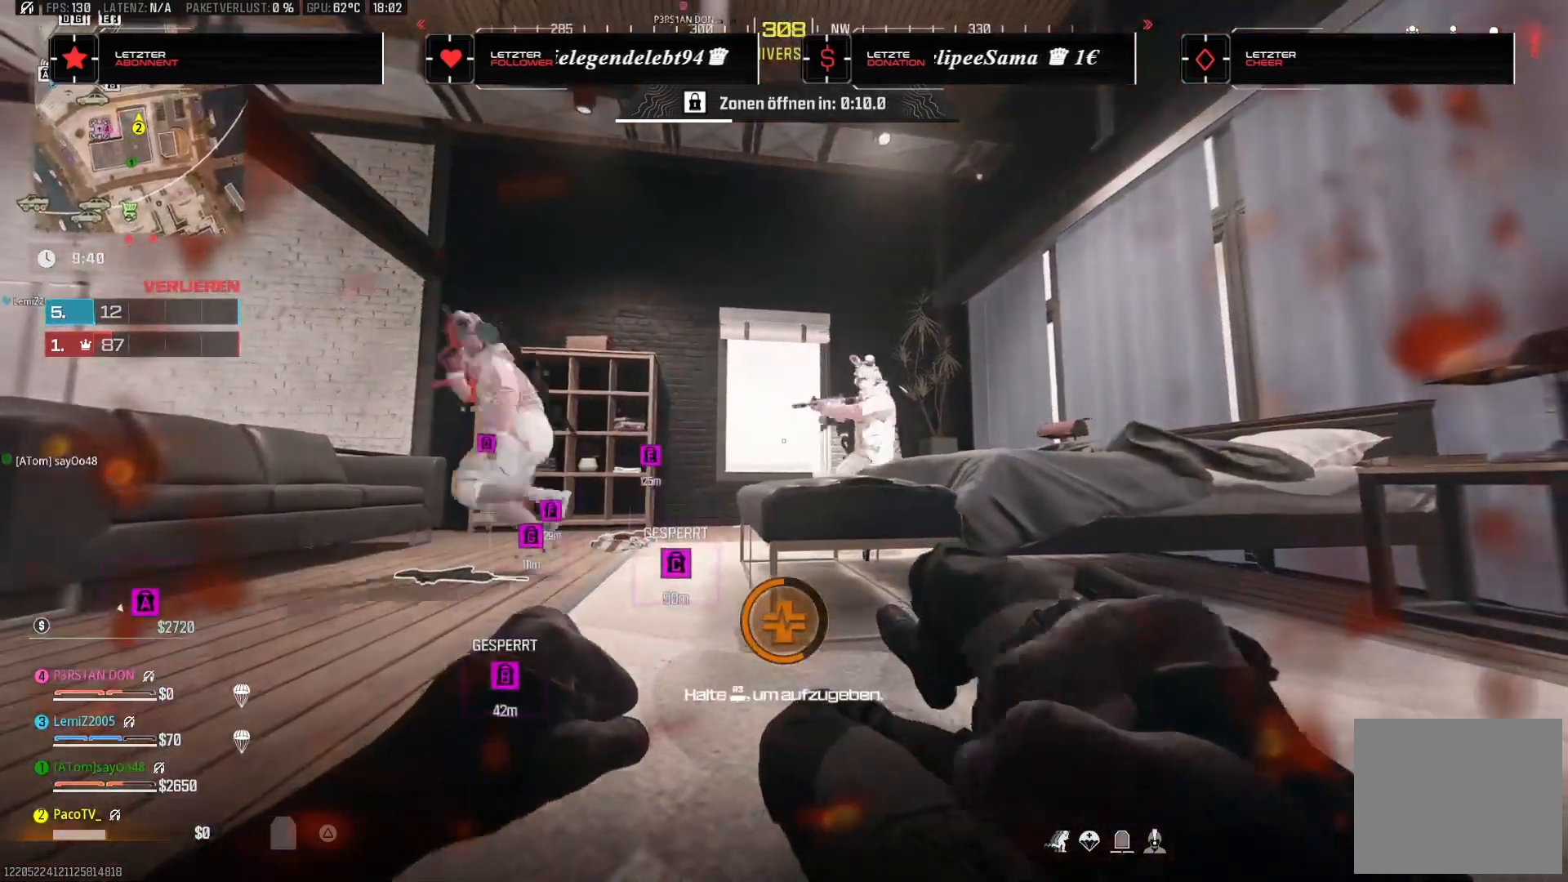
{"buttons": [], "left_stick": "center", "right_stick": "left", "events": [[283, "left_stick", "center"], [283, "right_stick", "left"], [367, "right_stick", "center"], [500, "right_stick", "left"]]}